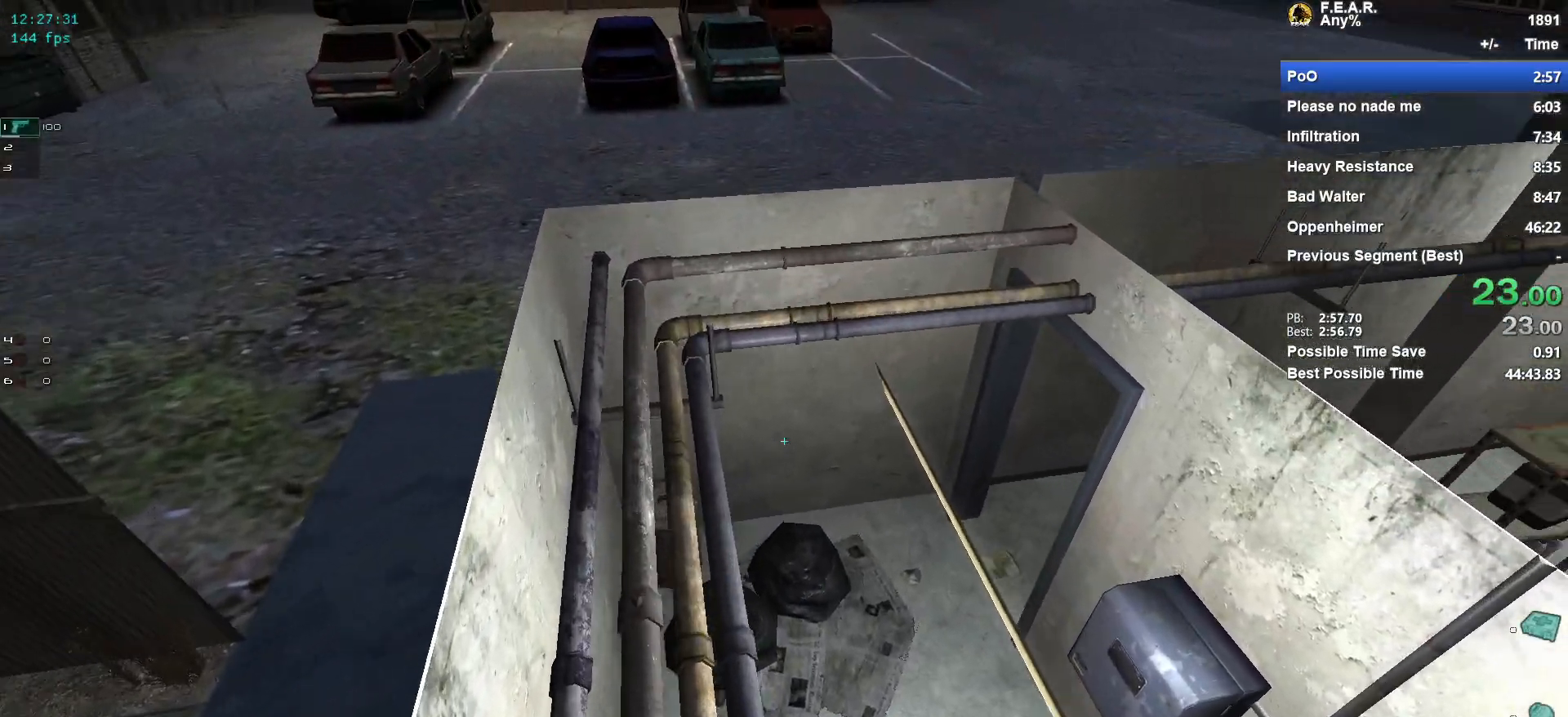
Gameplay with keyboard and mouse; each line is a JSON object with the keys and mouse buttons held at the frame after it. "events" lists presses ("down") and releases ("up") of "1", "2", "3", "4", "5", "a", "c", "ctrl", "d", "e", "escape", "f", "f5", "f9", "g", "q", "r", "s", "shift", "space", "v", "w", "x", "z", "mouse_left", "mouse_wheel" and "mouse_right" between this image and that frame as [ms after this image, input, new state], when the widget could be followed in between. "mouse_left", "mouse_wheel", "mouse_right" = the "left", "wheel", "right" buttons of the "mouse" list. No other keys are recorded. "wheel" means that the mouse wheel is clicked or scrolled. Mouse movement is not recorded.
{"keys": ["d", "space", "w"], "mouse": [], "events": [[234, "space", "down"], [418, "d", "down"]]}
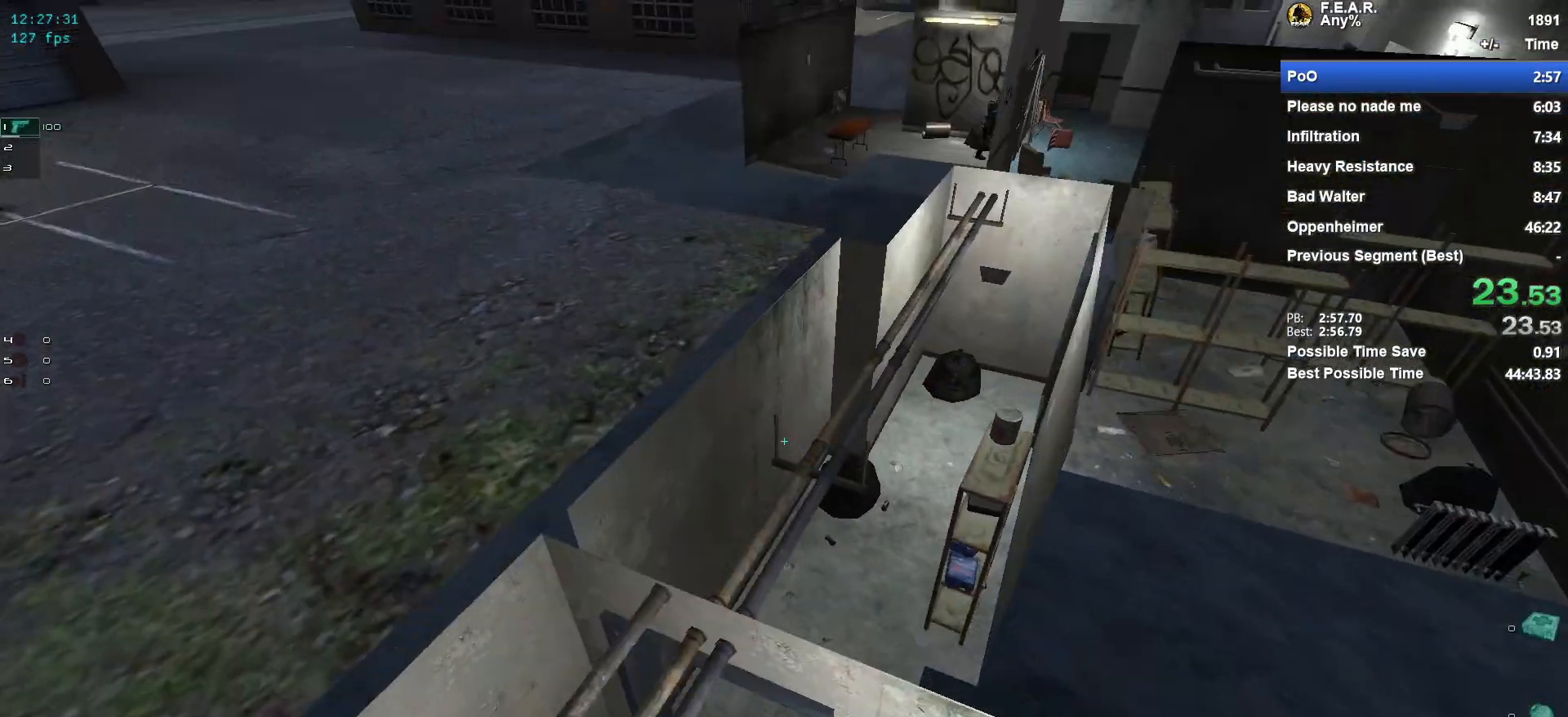
{"keys": ["w"], "mouse": [], "events": [[17, "space", "up"], [434, "d", "up"]]}
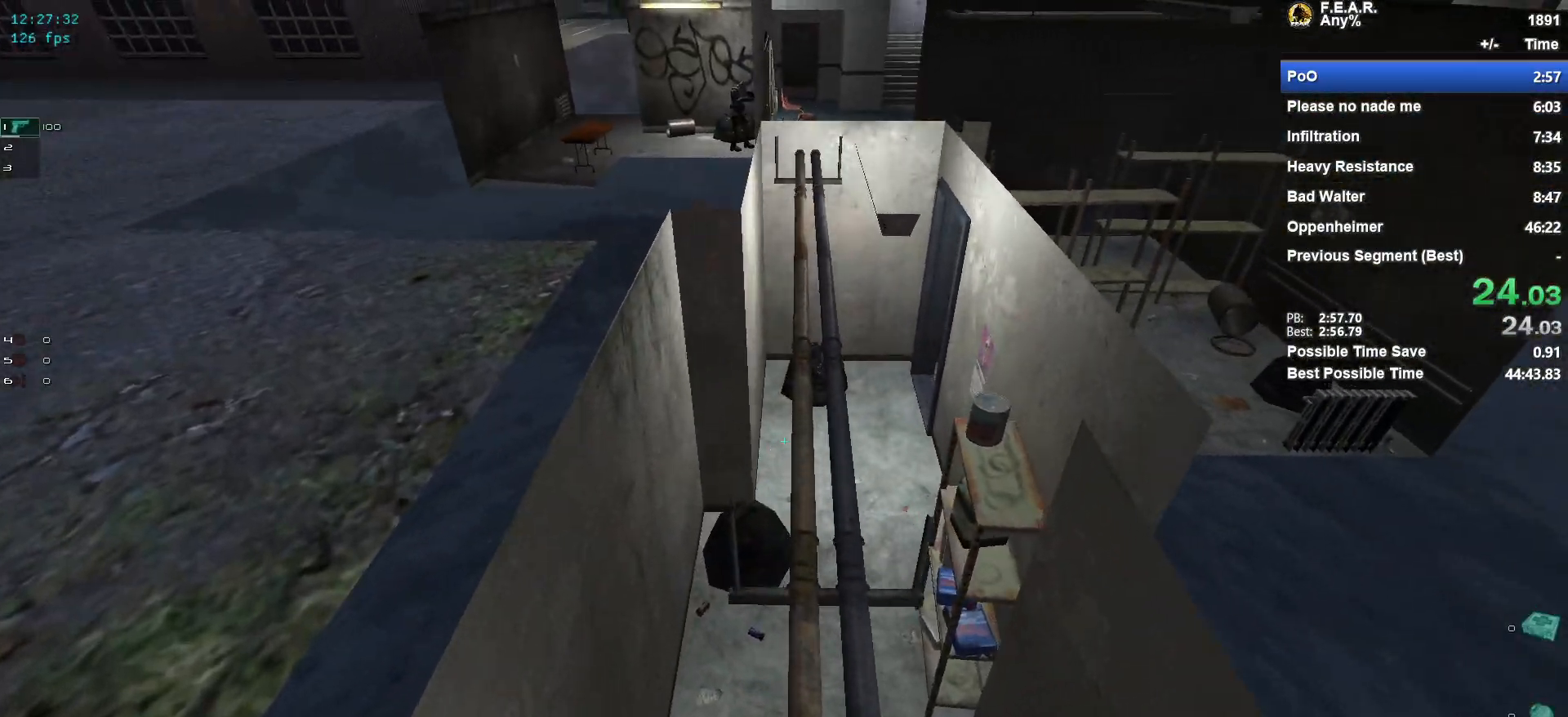
{"keys": ["w"], "mouse": [], "events": [[117, "d", "down"], [167, "d", "up"]]}
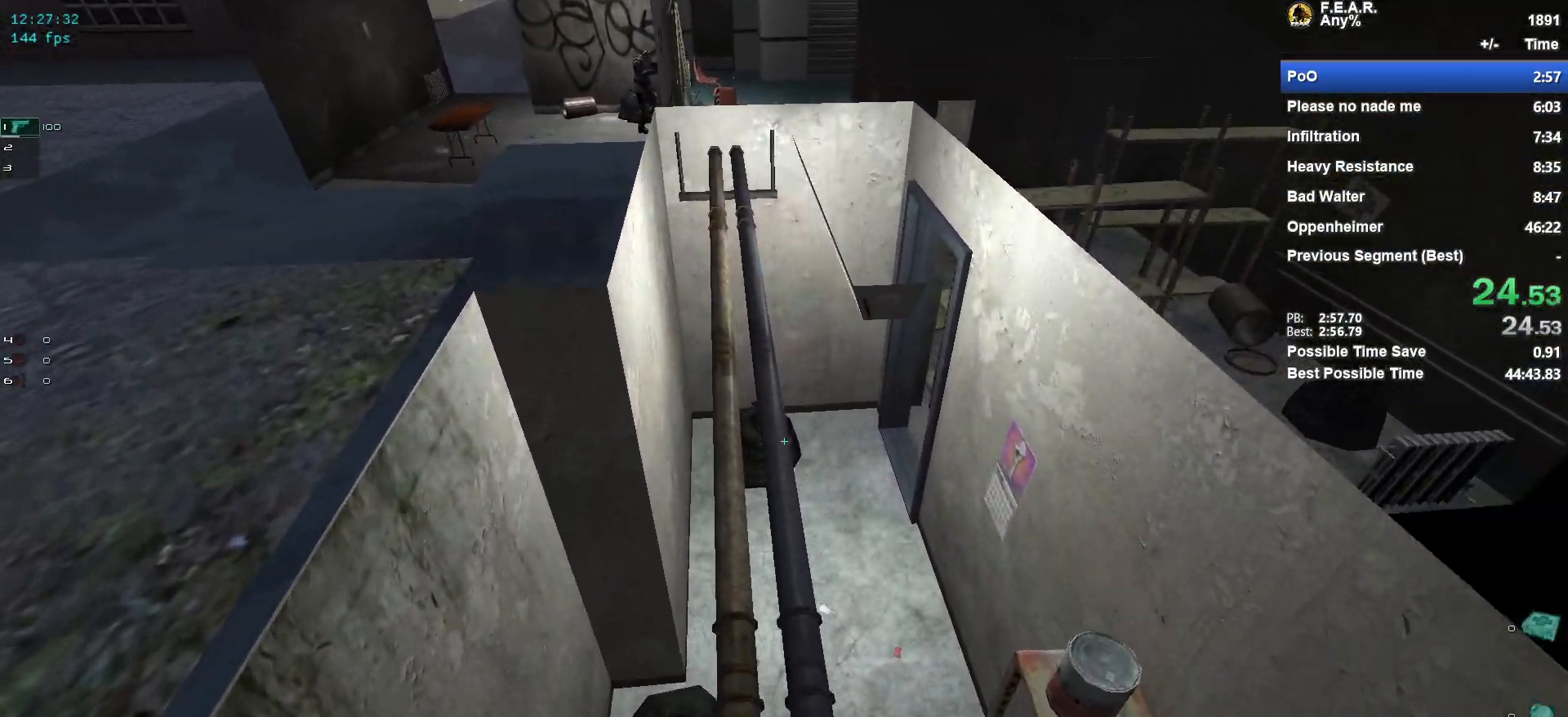
{"keys": ["d", "space", "w"], "mouse": [], "events": [[234, "d", "down"], [317, "space", "down"]]}
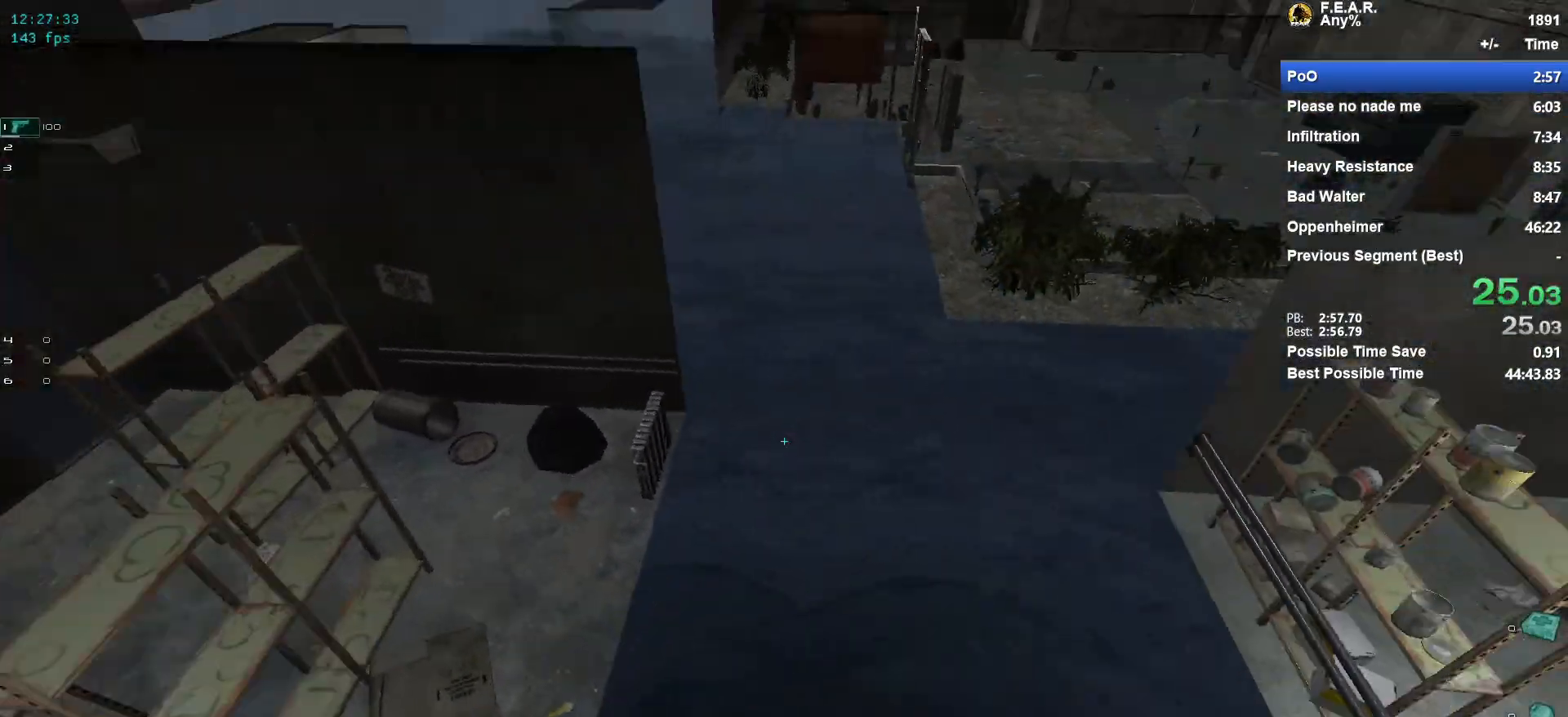
{"keys": ["d", "w"], "mouse": [], "events": [[17, "space", "up"], [151, "d", "up"], [484, "d", "down"]]}
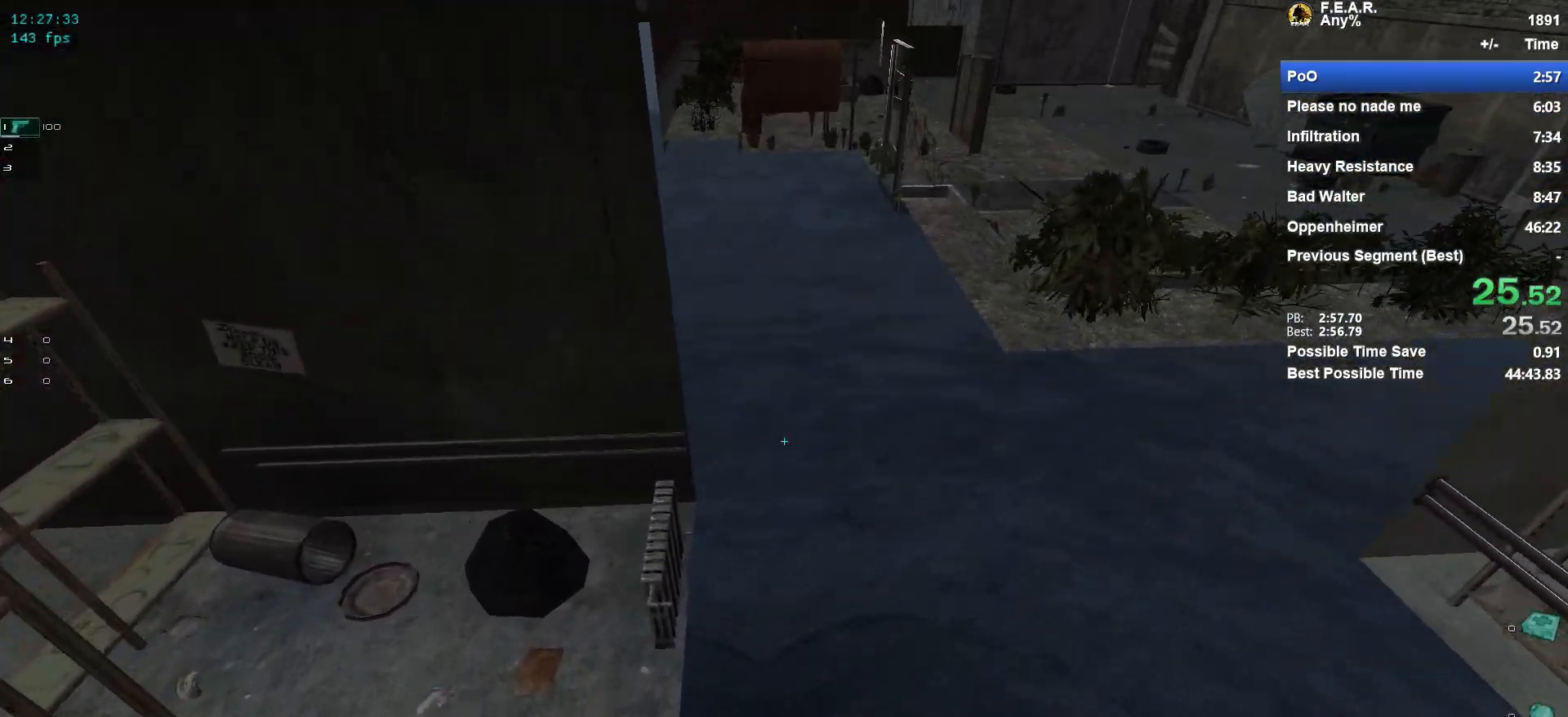
{"keys": ["w"], "mouse": [], "events": [[317, "d", "up"]]}
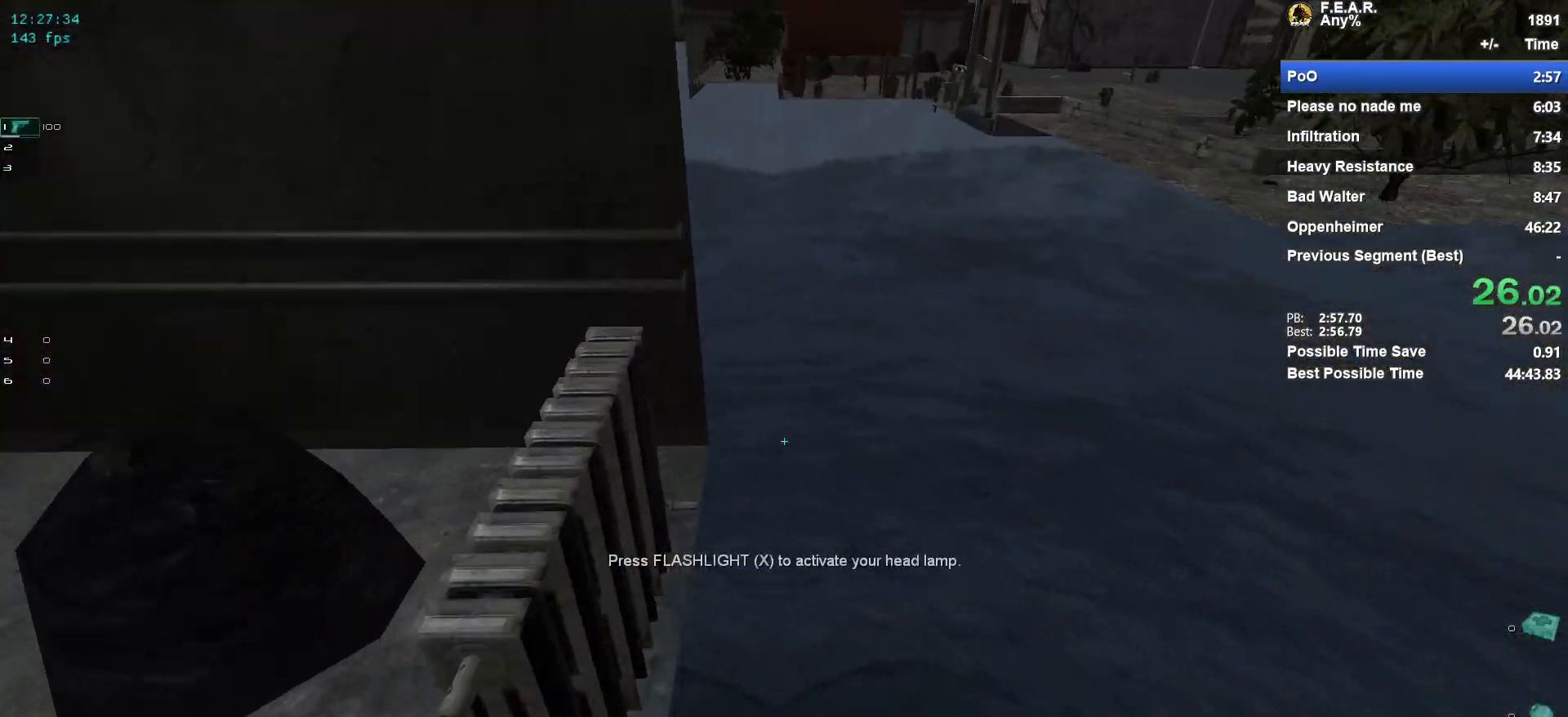
{"keys": ["space", "w"], "mouse": [], "events": [[418, "space", "down"]]}
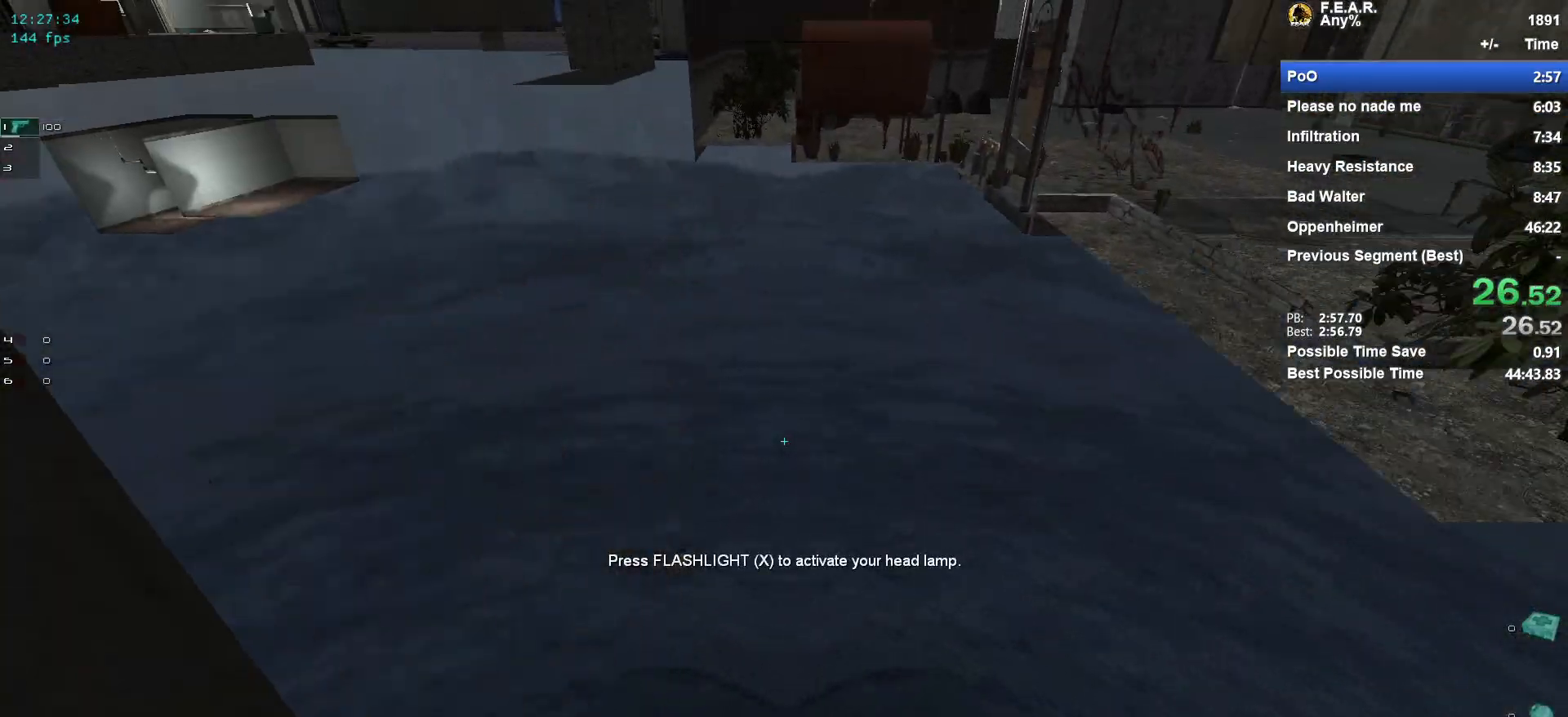
{"keys": ["a", "w"], "mouse": [], "events": [[100, "space", "up"], [200, "a", "down"]]}
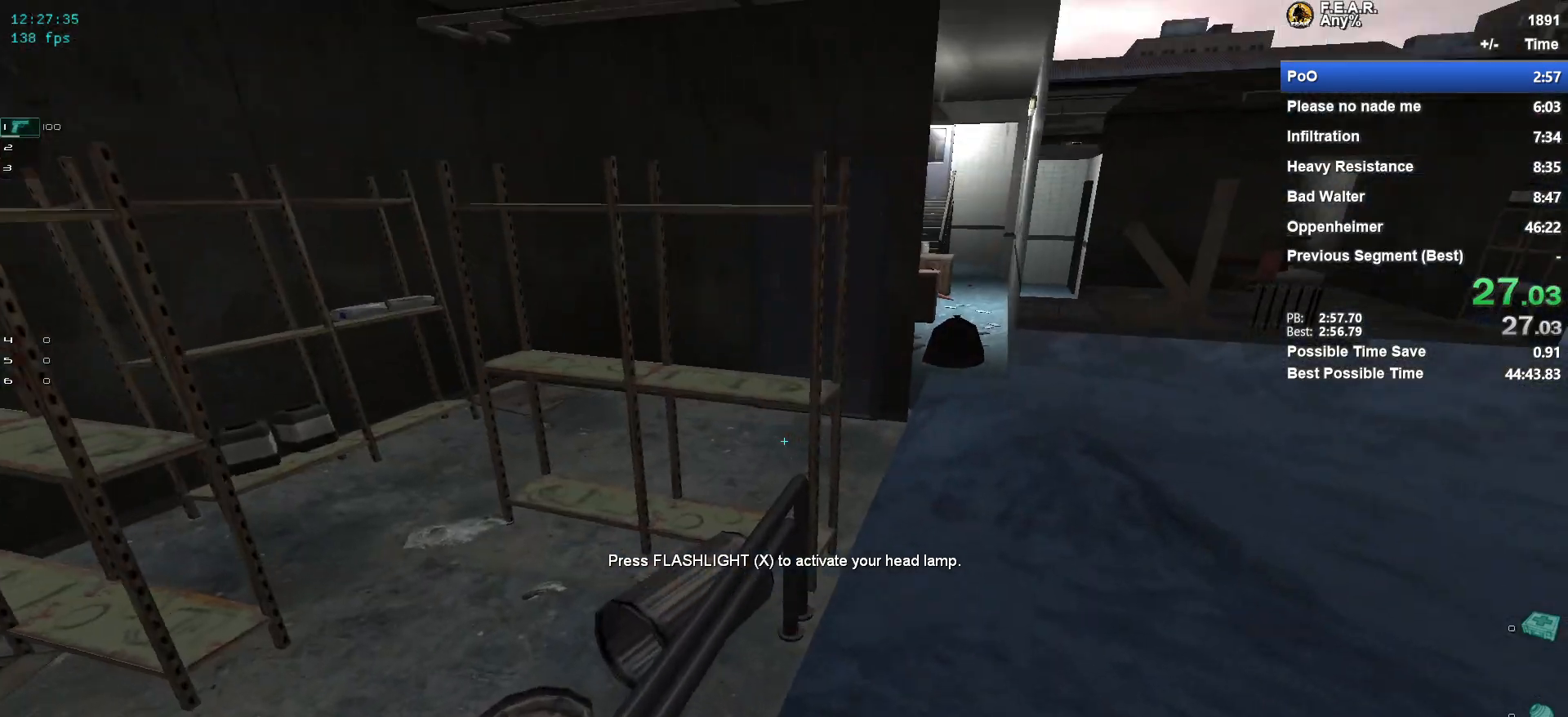
{"keys": ["w"], "mouse": [], "events": [[67, "a", "up"]]}
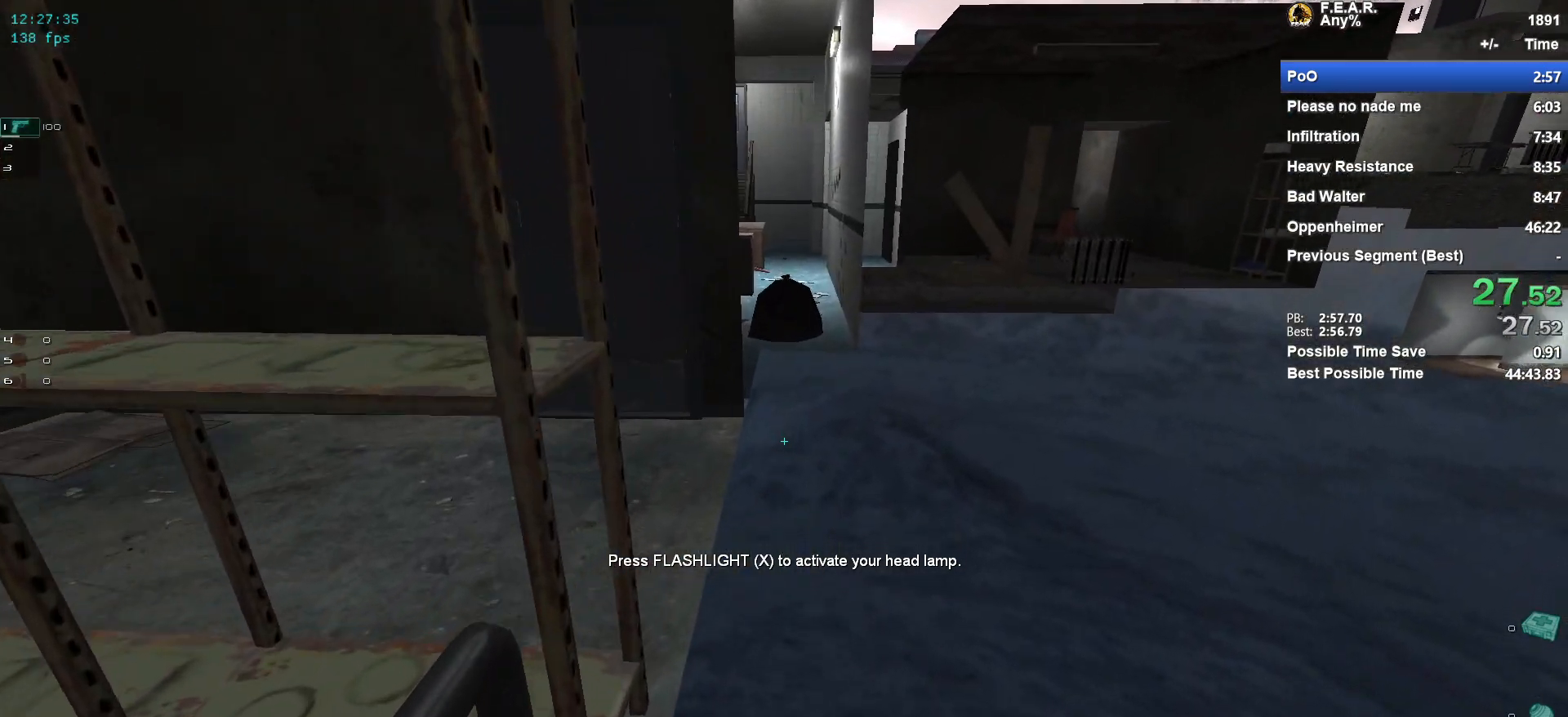
{"keys": ["w"], "mouse": [], "events": []}
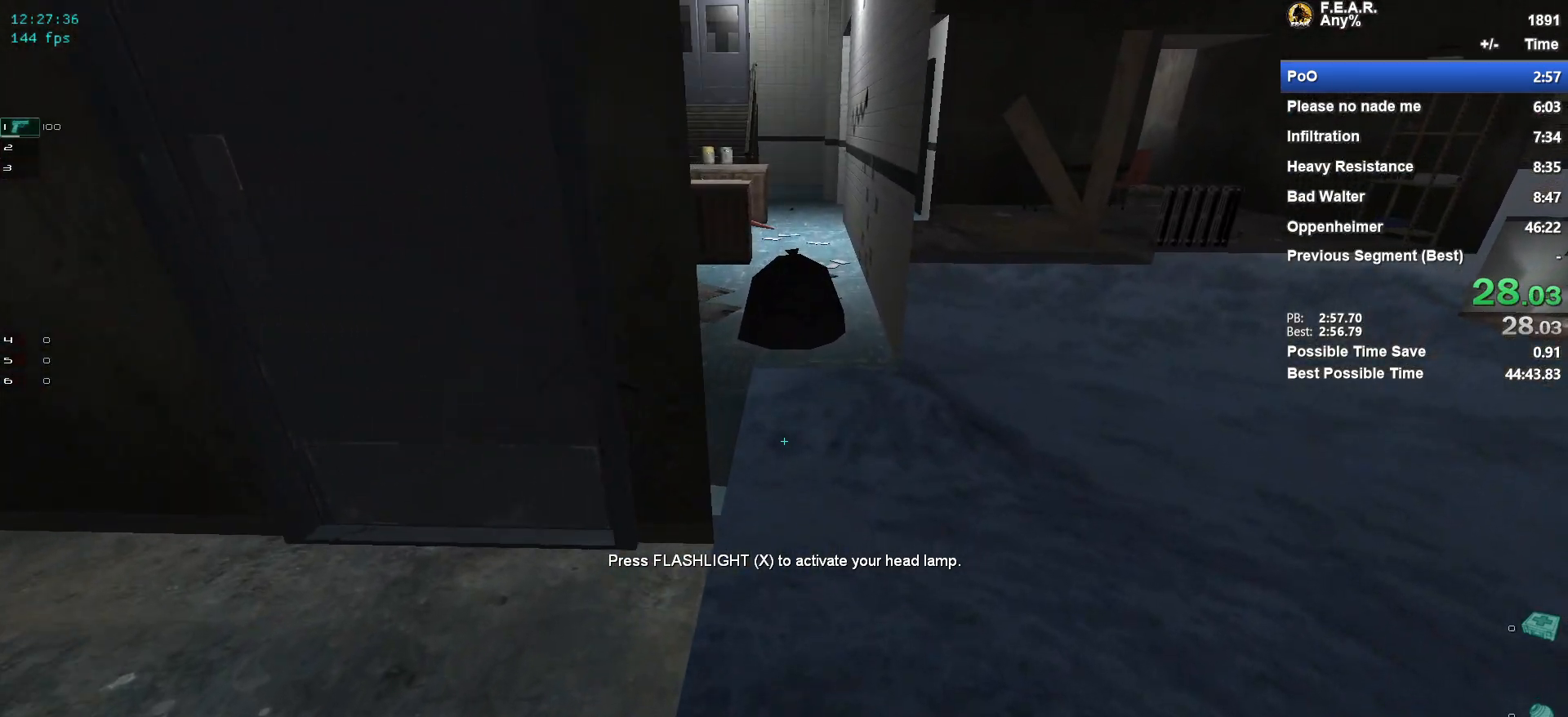
{"keys": ["w"], "mouse": [], "events": [[334, "space", "down"], [484, "space", "up"]]}
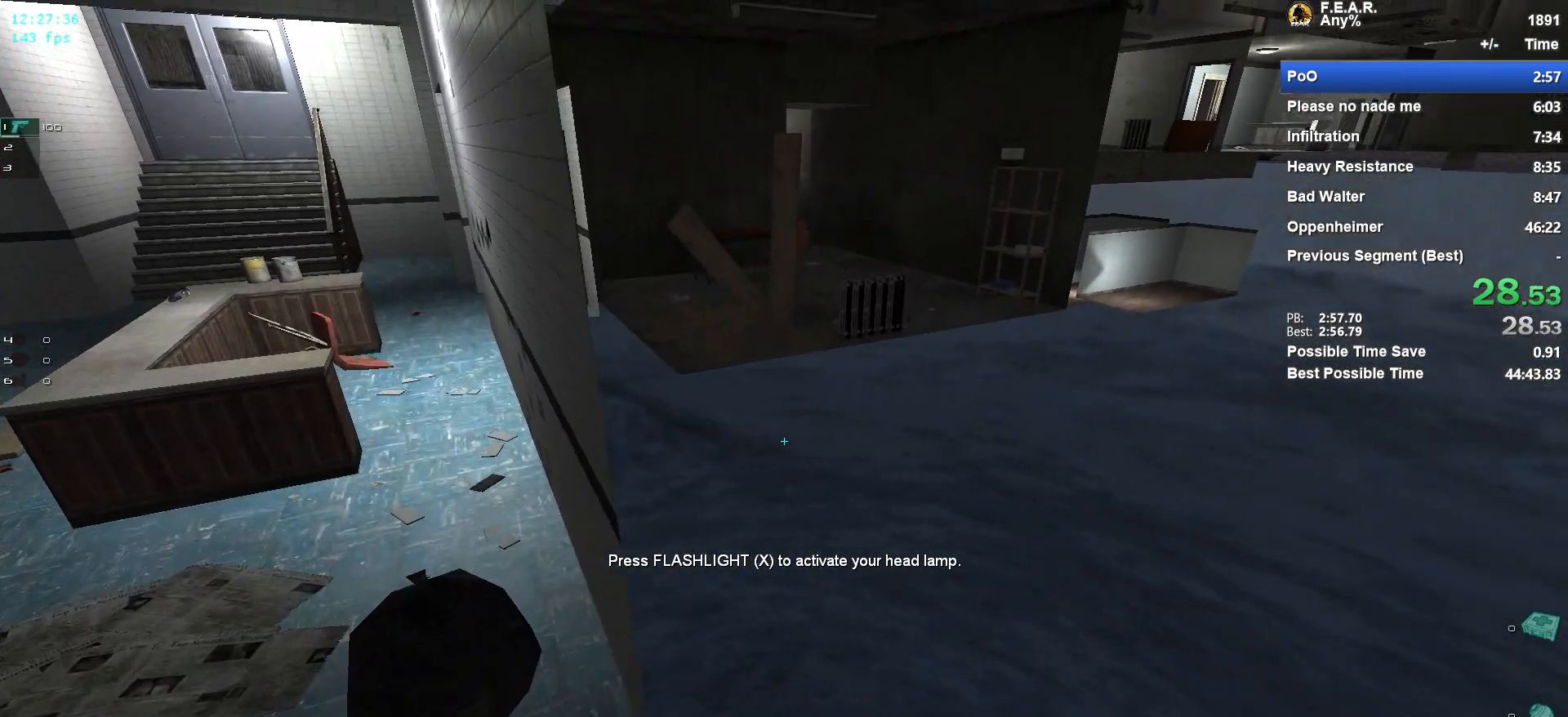
{"keys": ["w"], "mouse": [], "events": []}
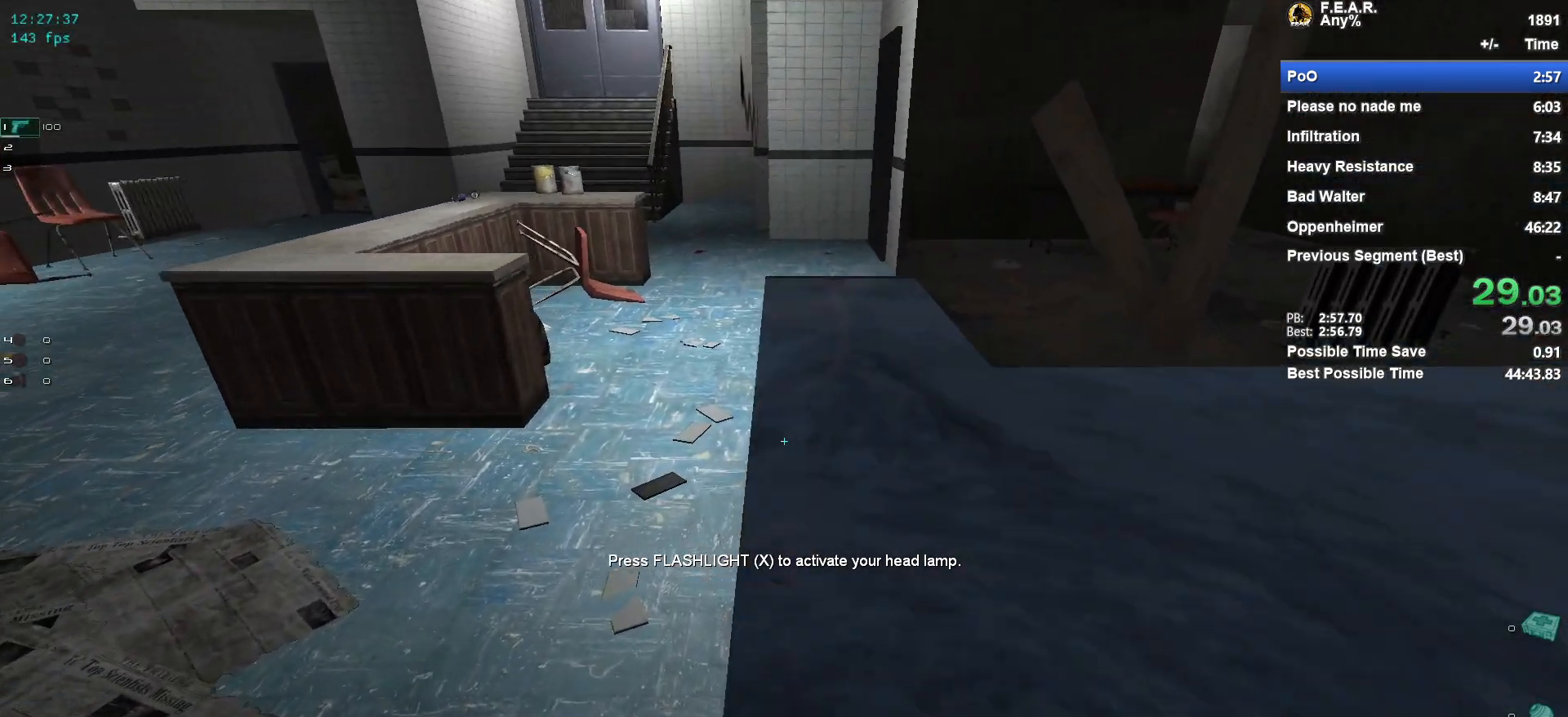
{"keys": ["d", "space", "w"], "mouse": [], "events": [[317, "d", "down"], [367, "space", "down"]]}
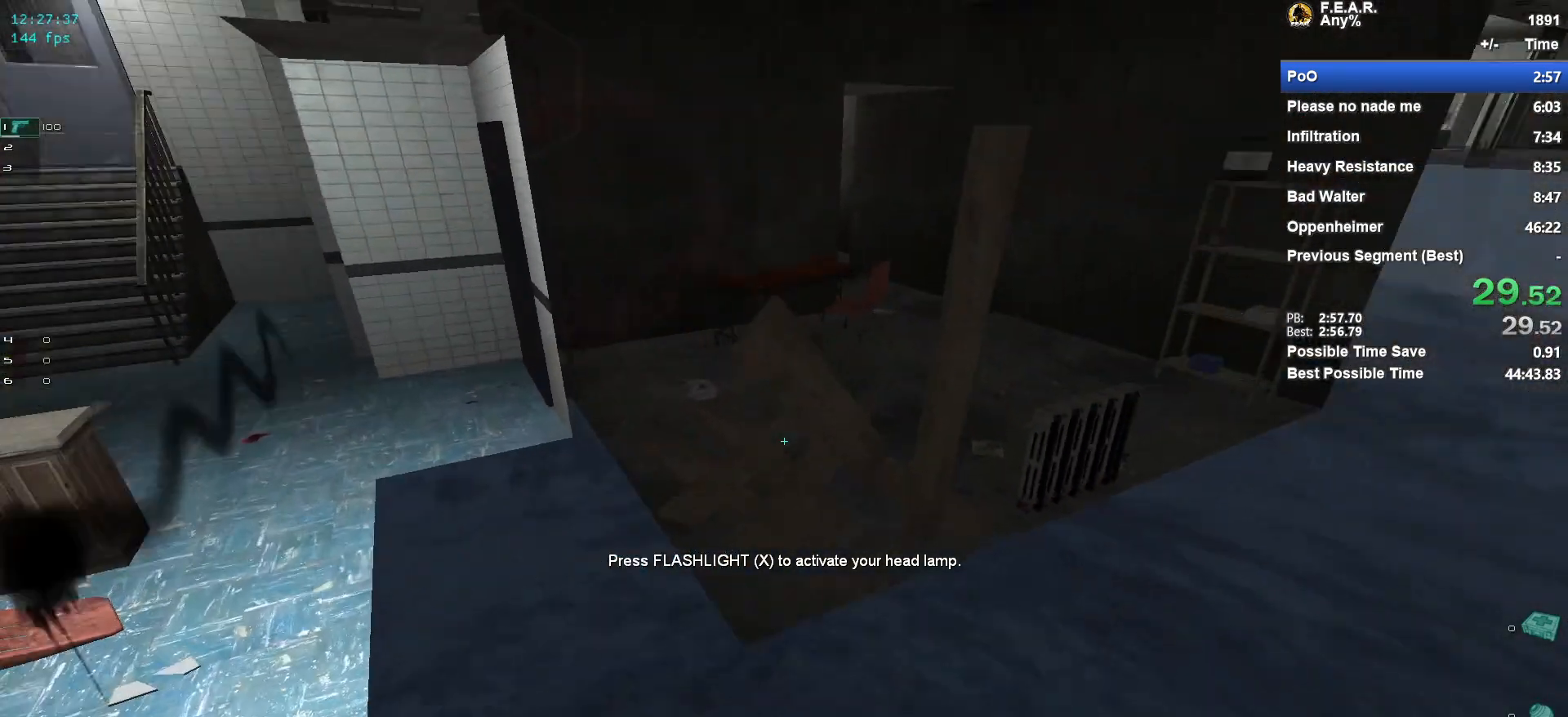
{"keys": ["w"], "mouse": [], "events": [[100, "space", "up"], [250, "d", "up"]]}
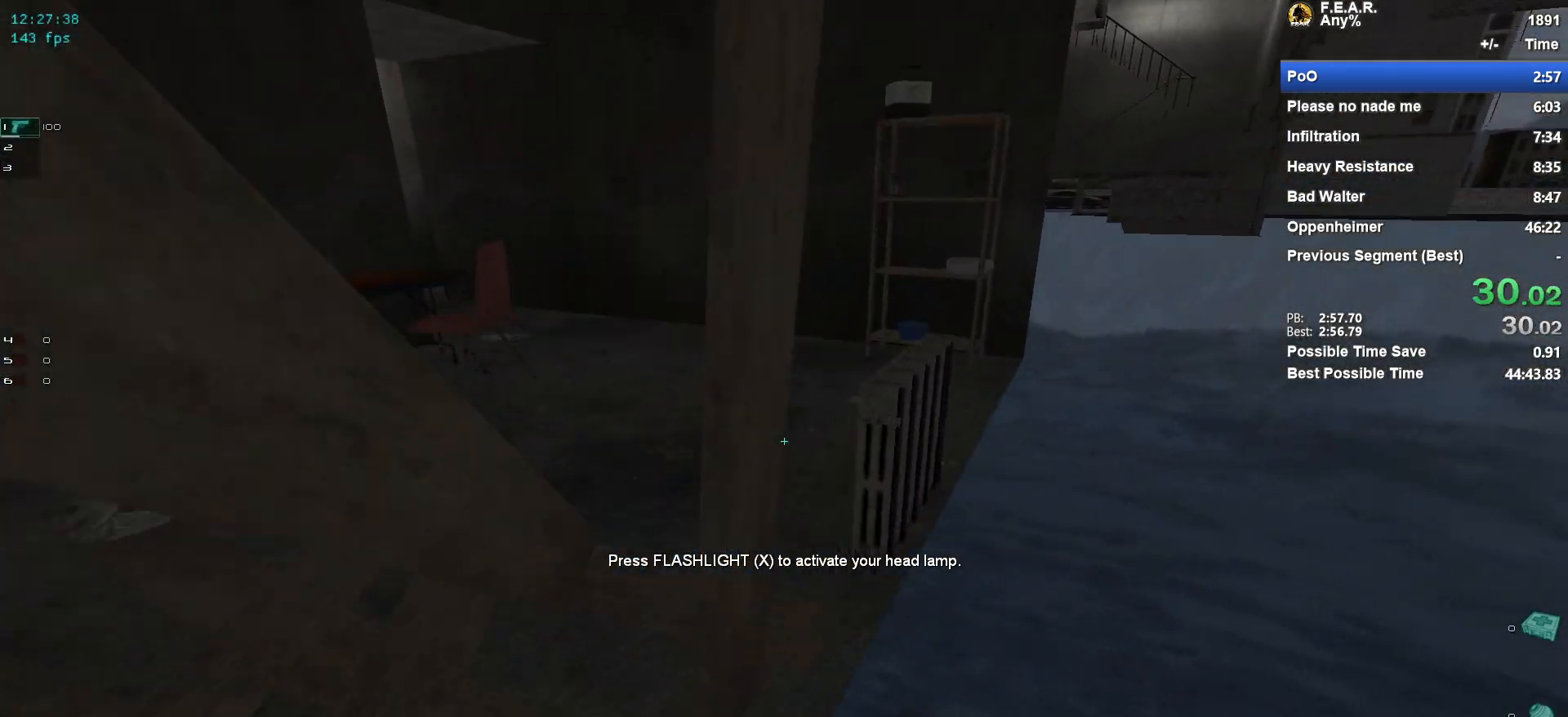
{"keys": ["w"], "mouse": [], "events": []}
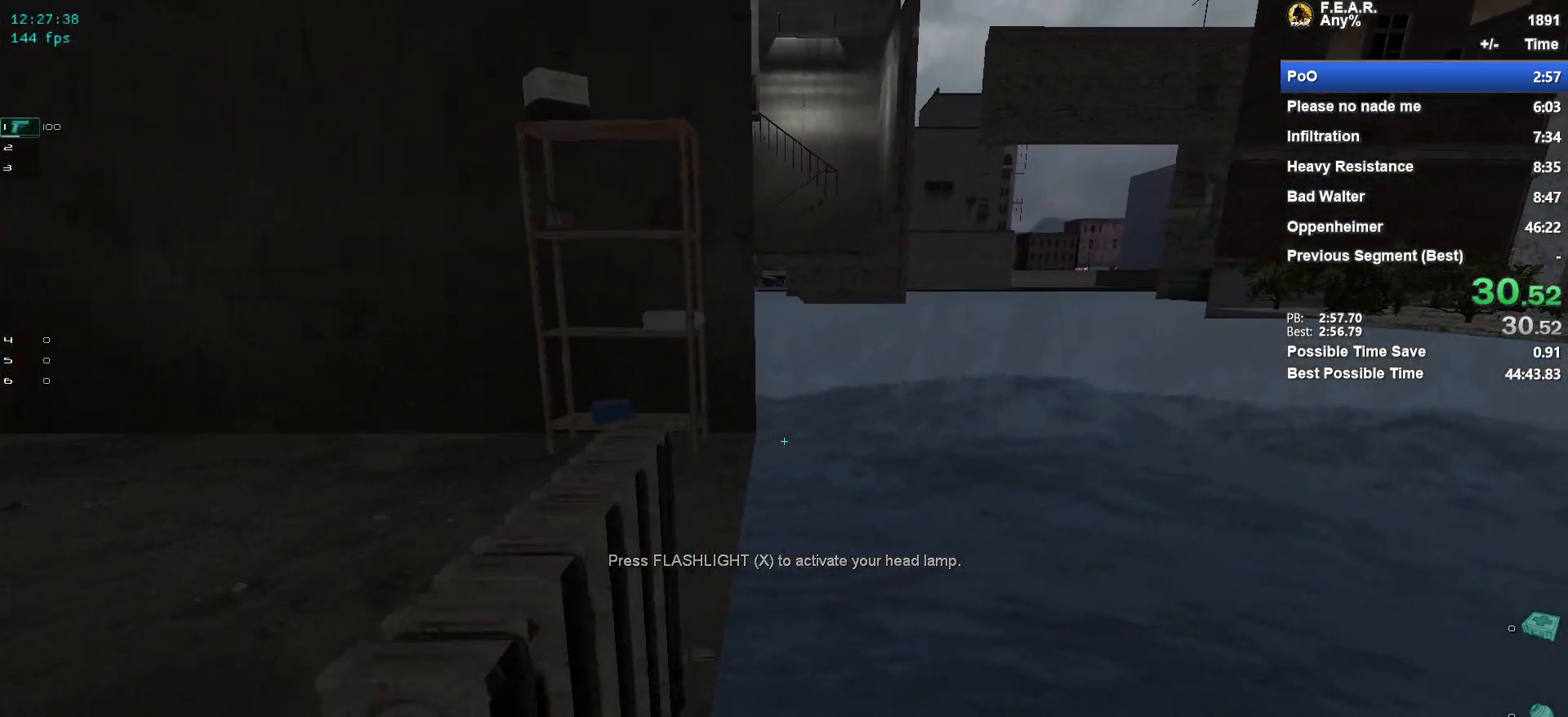
{"keys": ["w"], "mouse": [], "events": [[133, "space", "down"], [284, "space", "up"]]}
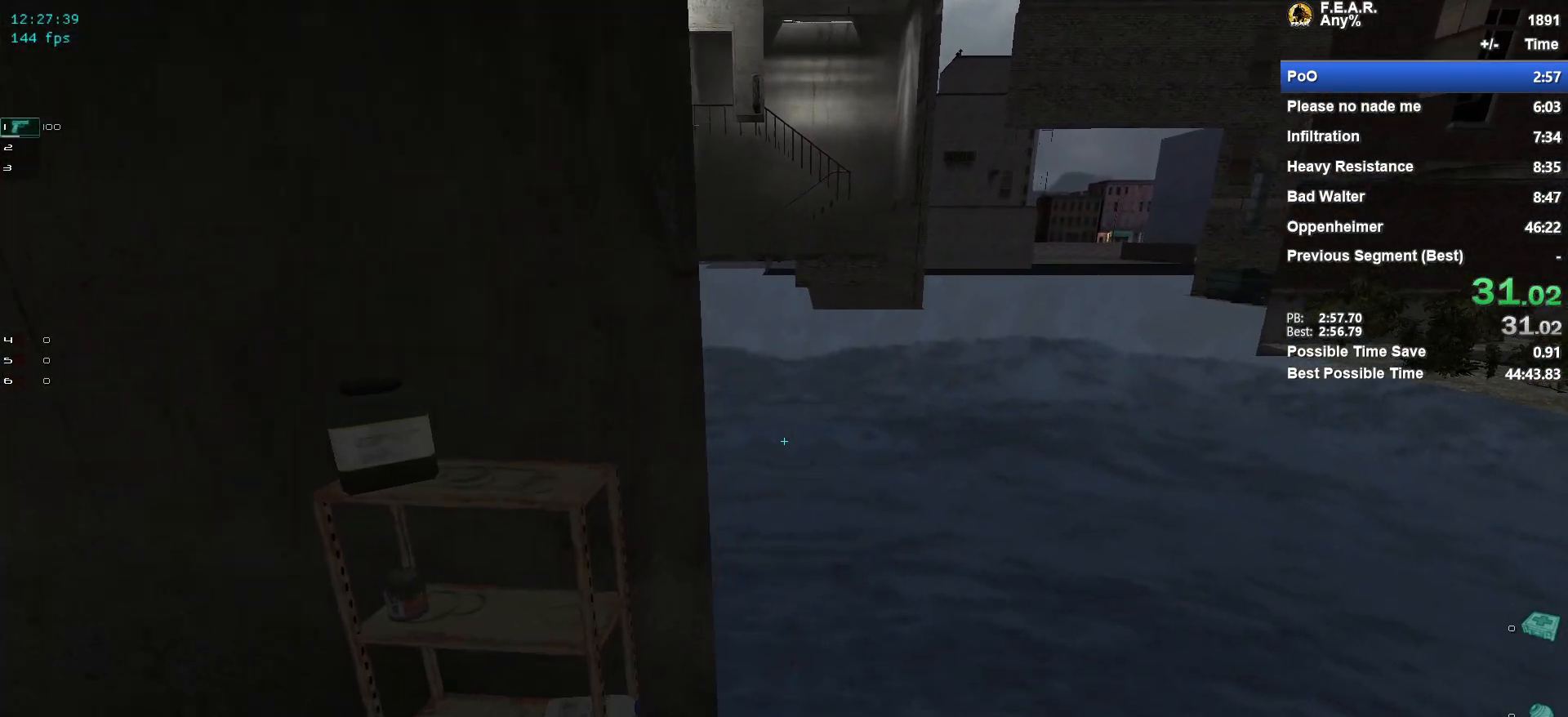
{"keys": ["w"], "mouse": [], "events": []}
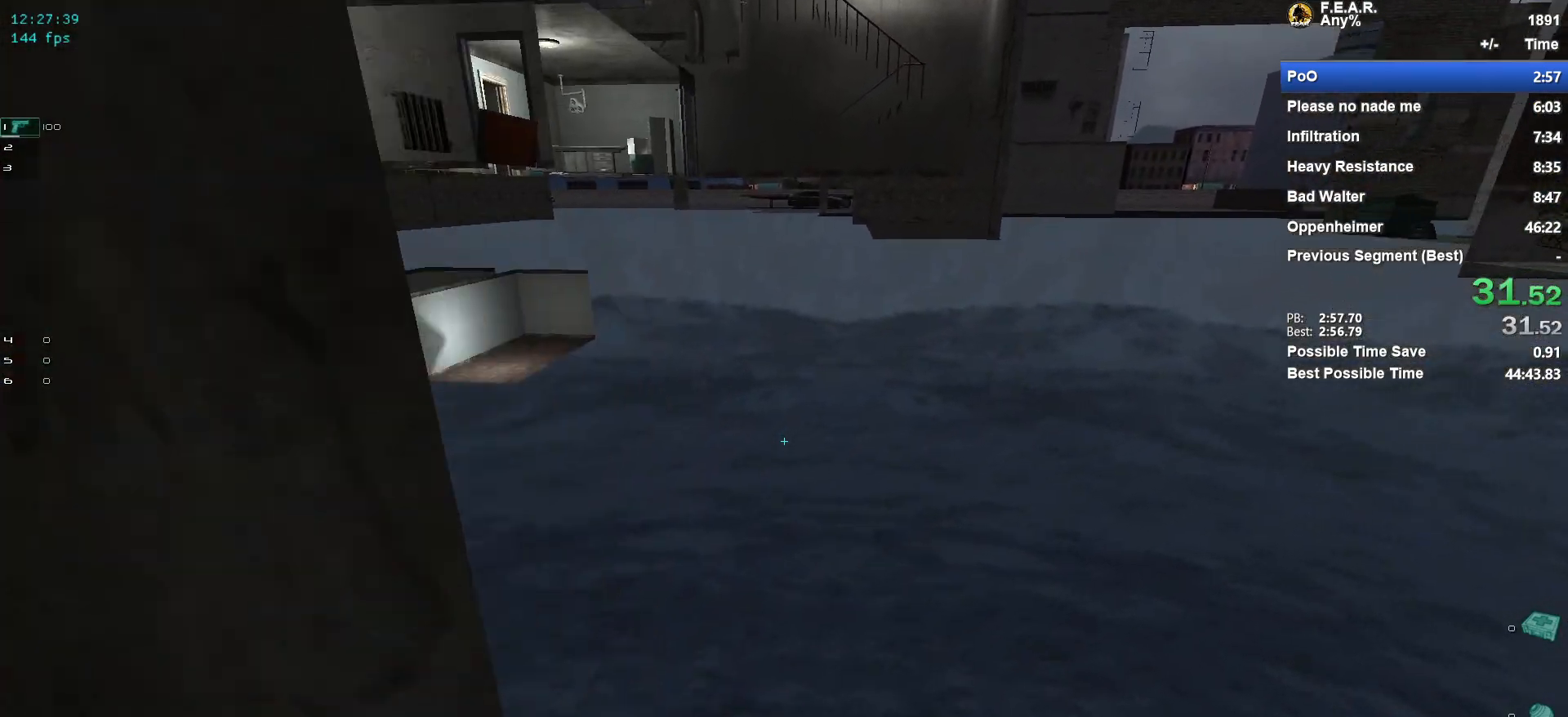
{"keys": ["w"], "mouse": [], "events": [[217, "a", "down"], [400, "a", "up"]]}
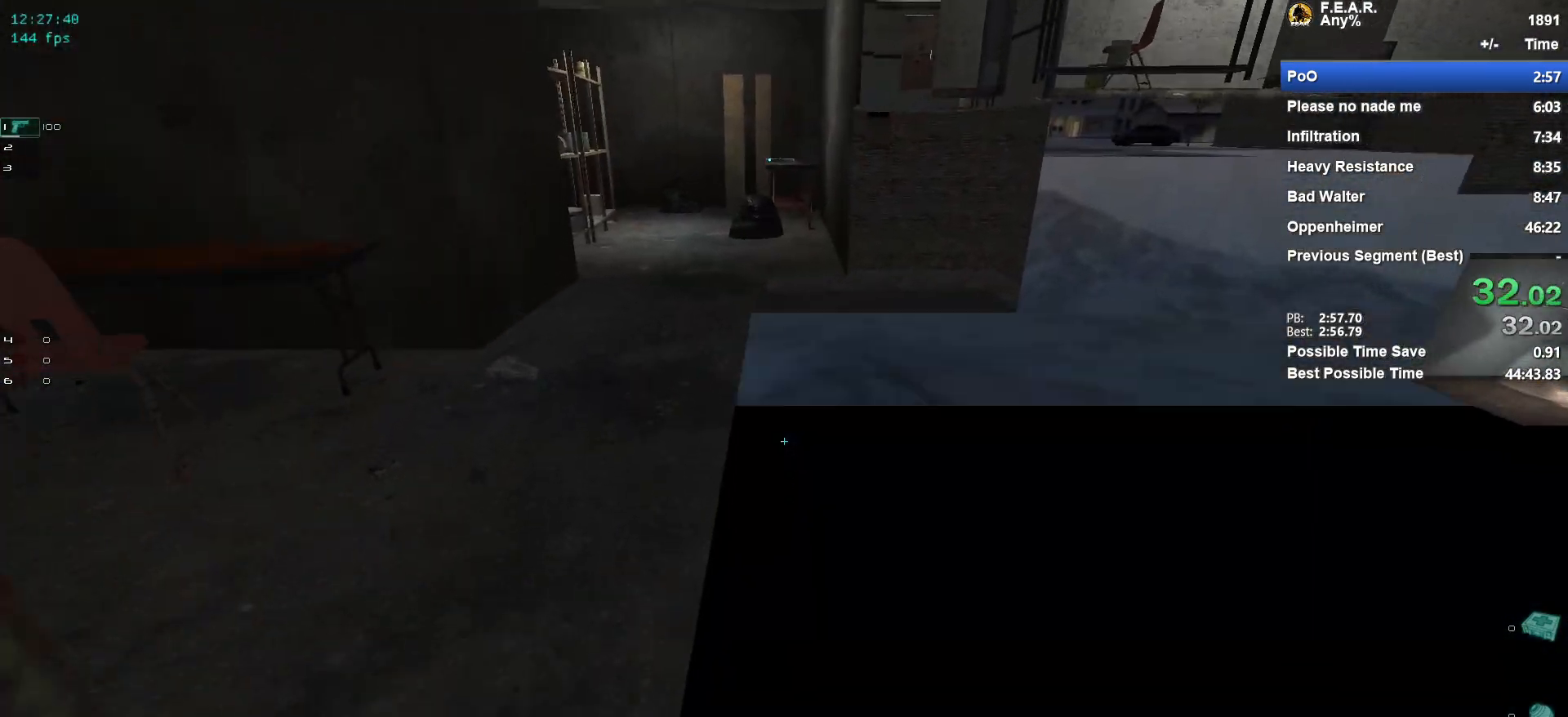
{"keys": ["w"], "mouse": [], "events": []}
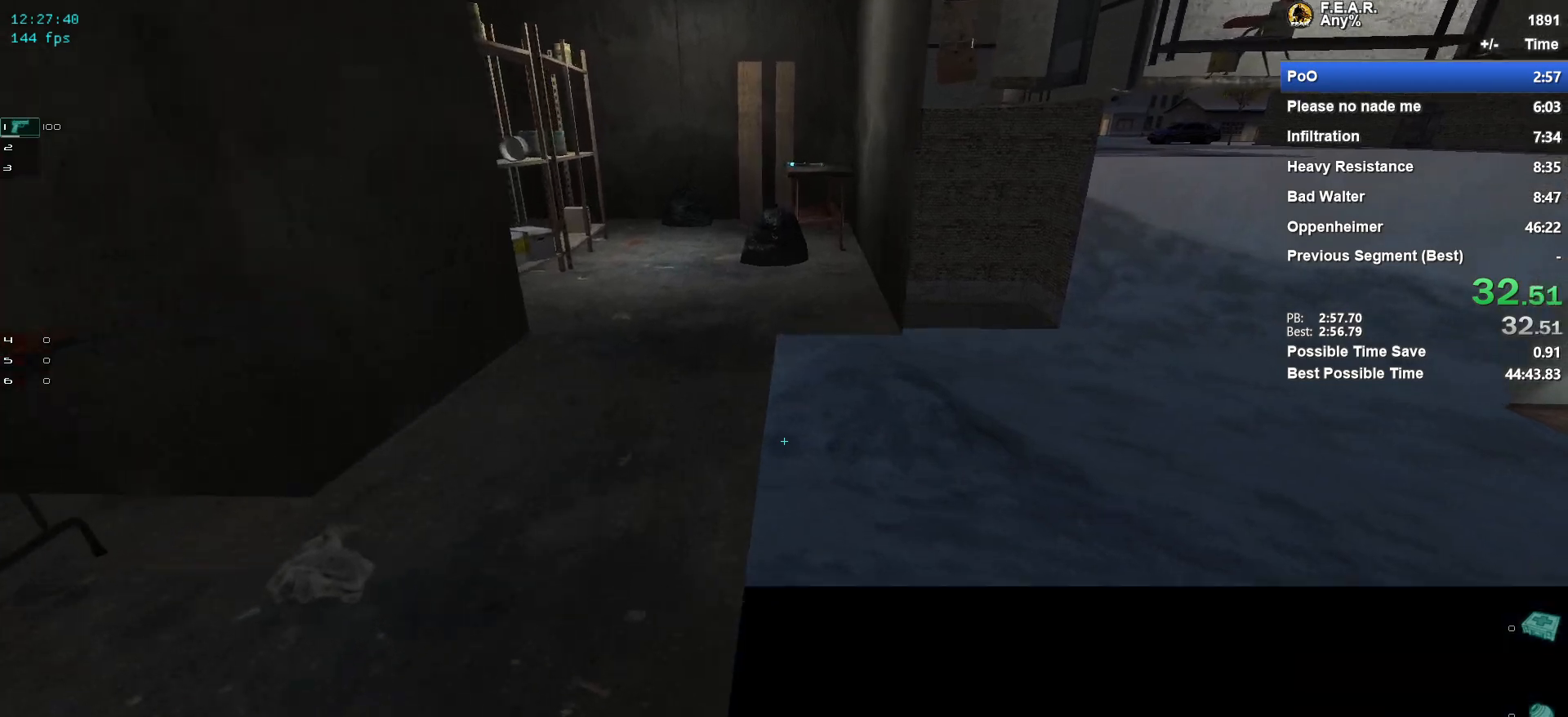
{"keys": ["w"], "mouse": [], "events": []}
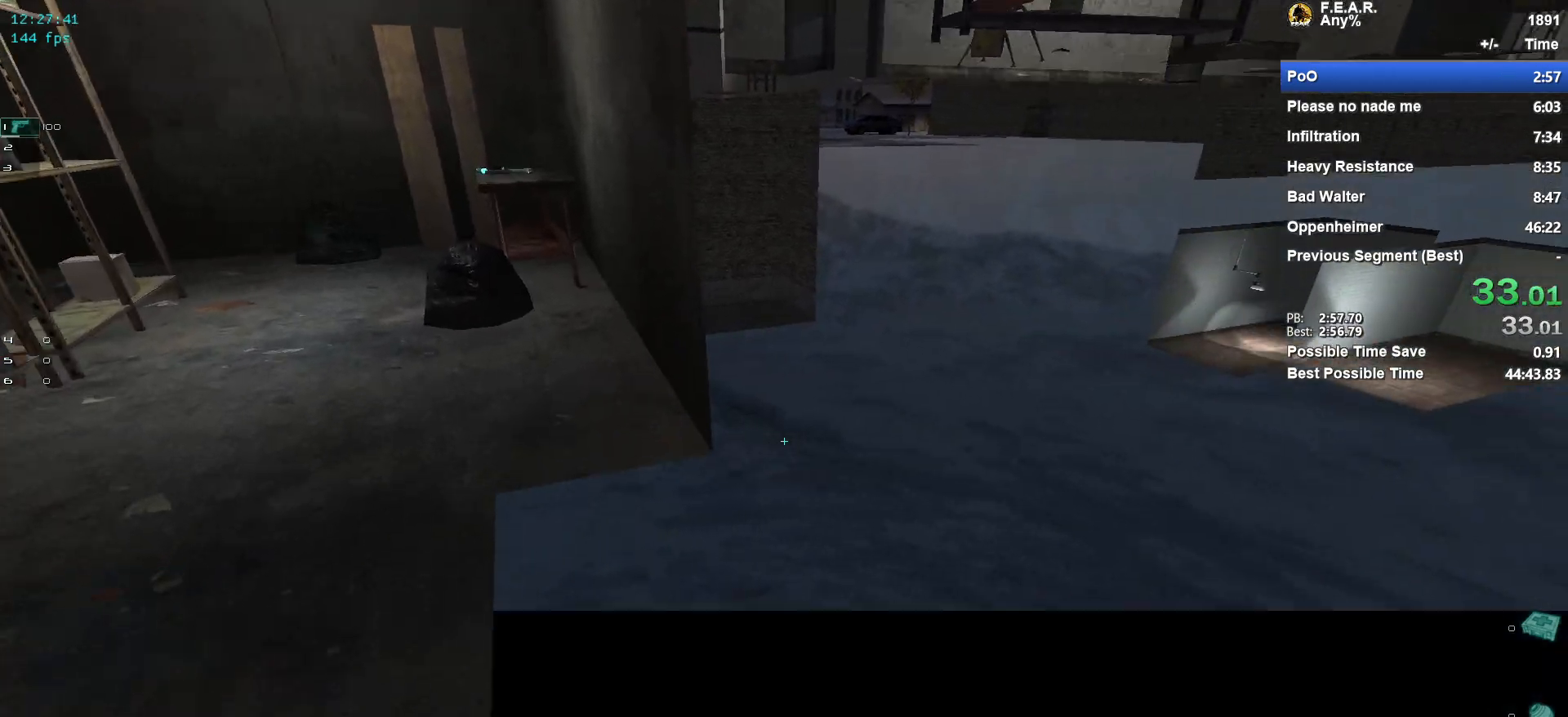
{"keys": ["w"], "mouse": [], "events": [[34, "space", "down"], [217, "d", "down"], [217, "space", "up"], [451, "d", "up"]]}
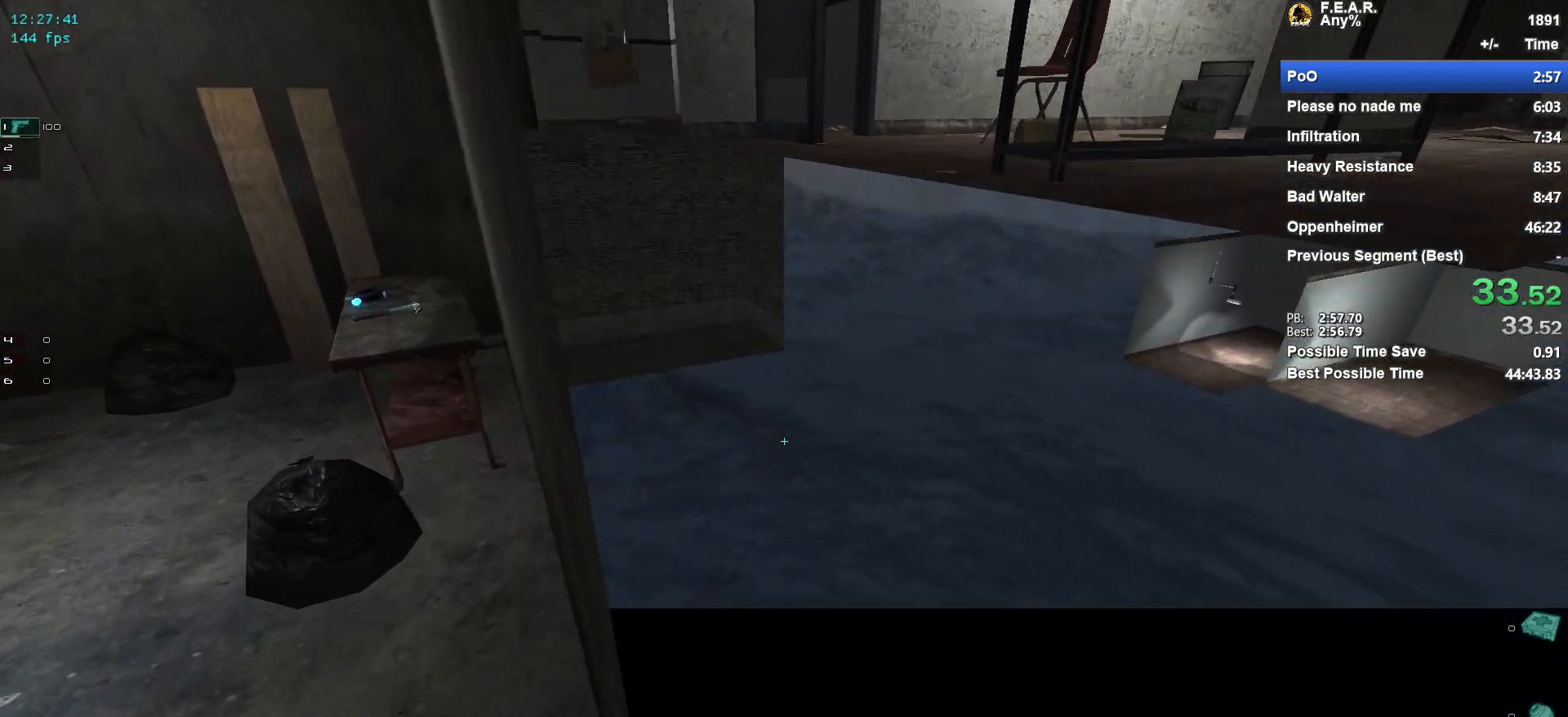
{"keys": ["w"], "mouse": [], "events": []}
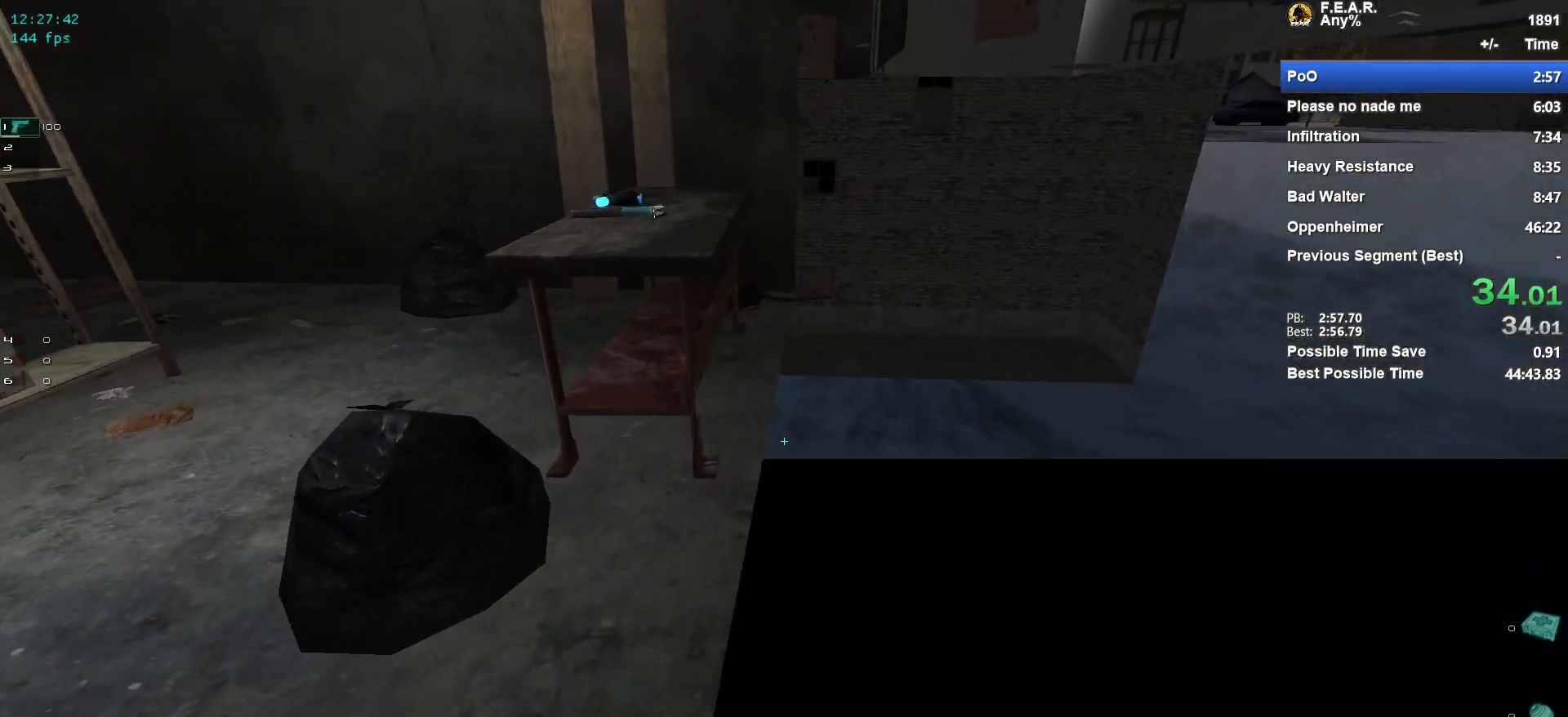
{"keys": [], "mouse": [], "events": [[151, "space", "down"], [384, "space", "up"], [484, "w", "up"]]}
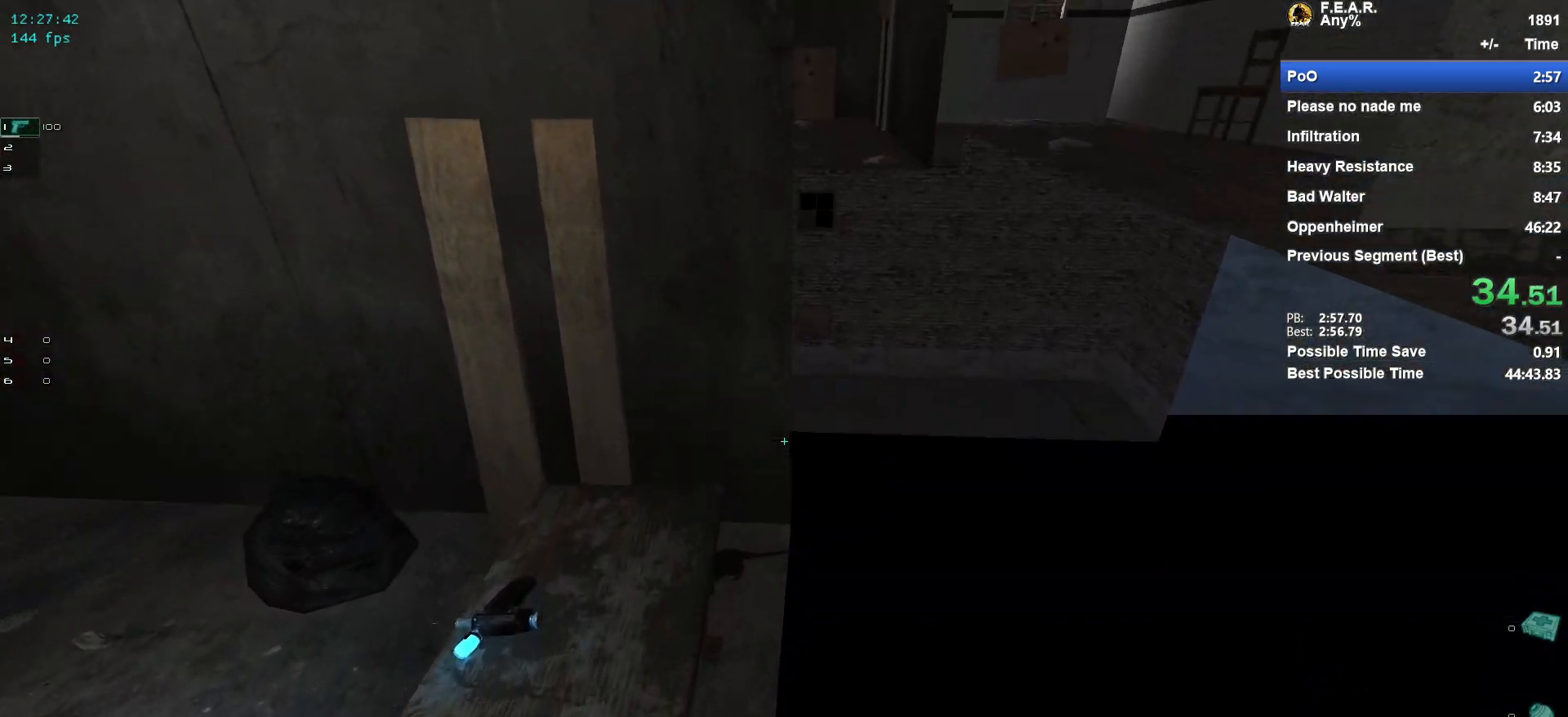
{"keys": ["space", "w"], "mouse": [], "events": [[450, "w", "down"], [500, "space", "down"]]}
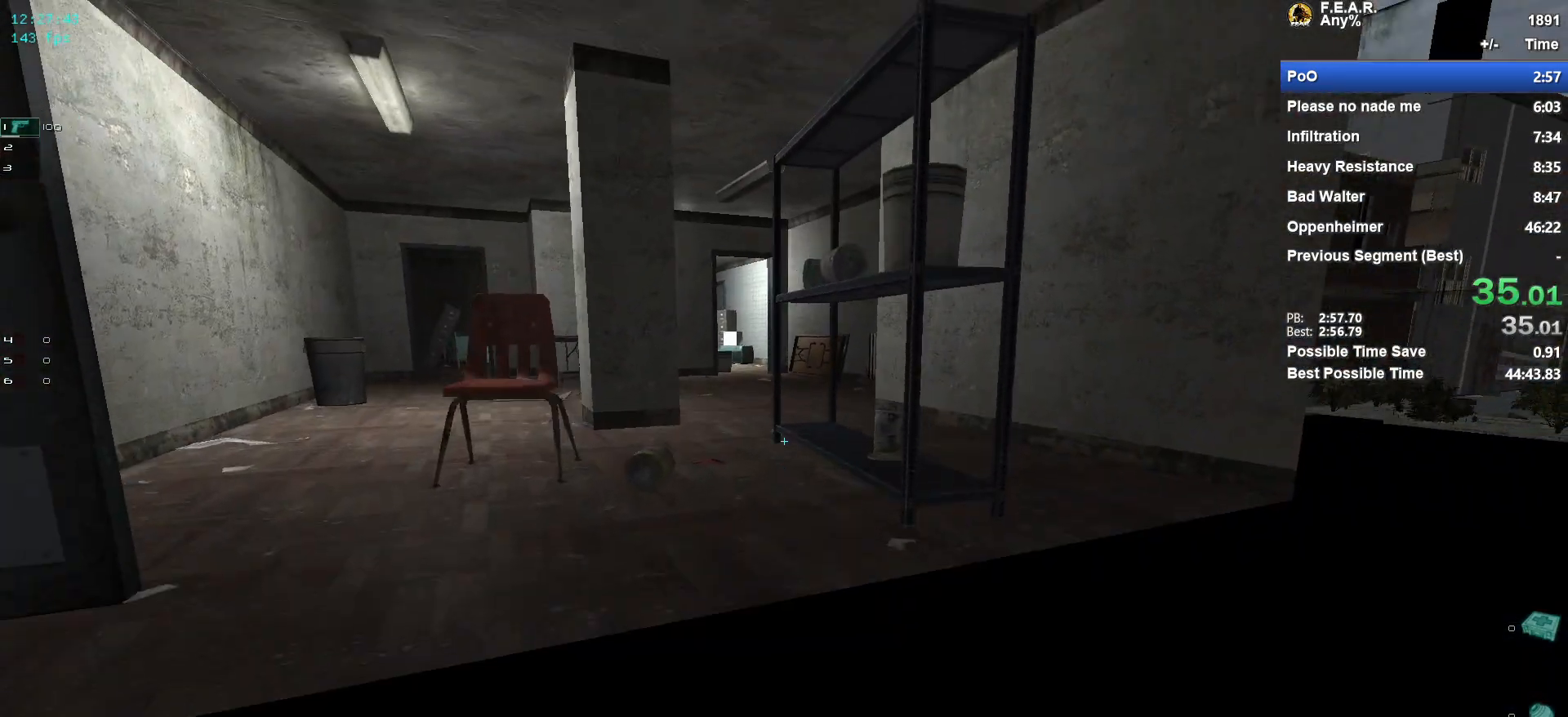
{"keys": ["w"], "mouse": [], "events": [[134, "space", "up"]]}
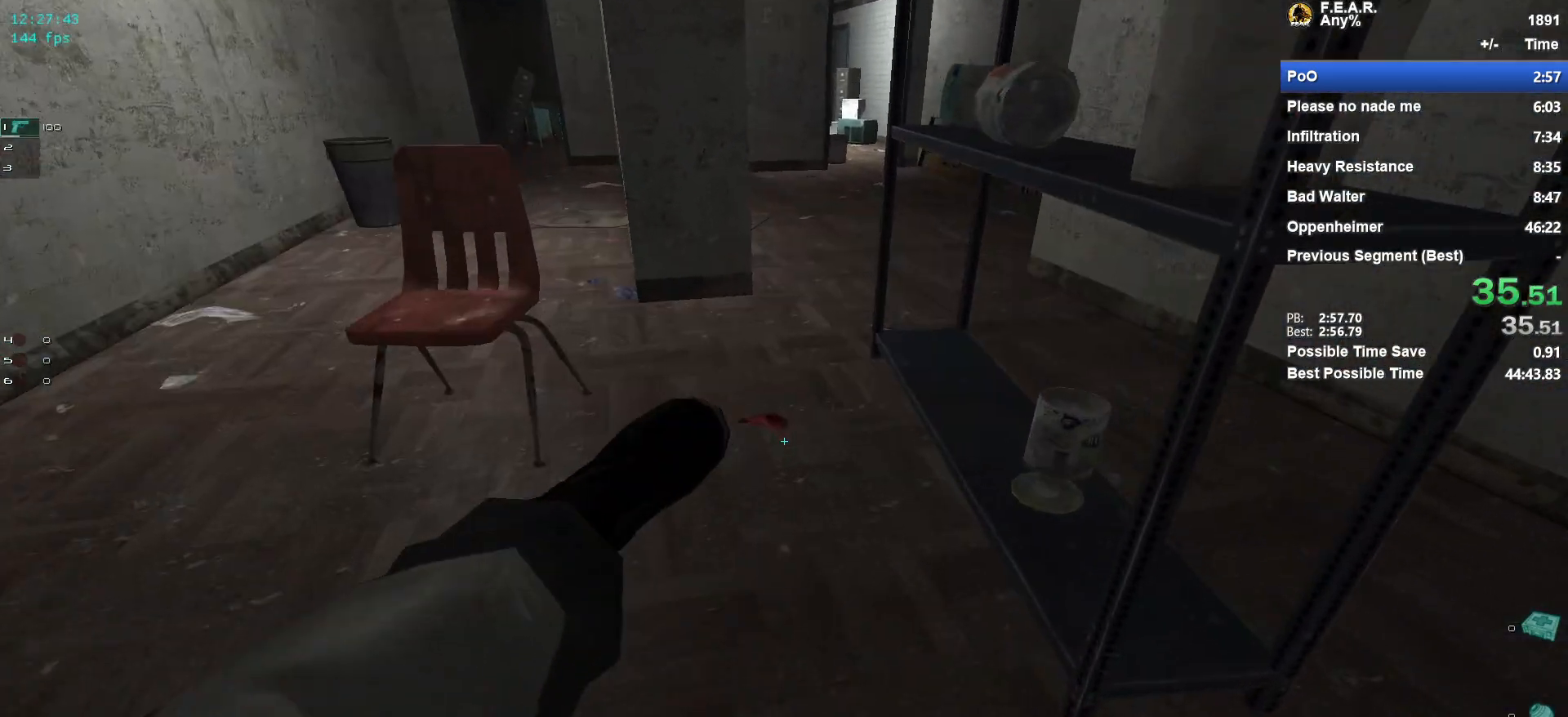
{"keys": ["w"], "mouse": [], "events": []}
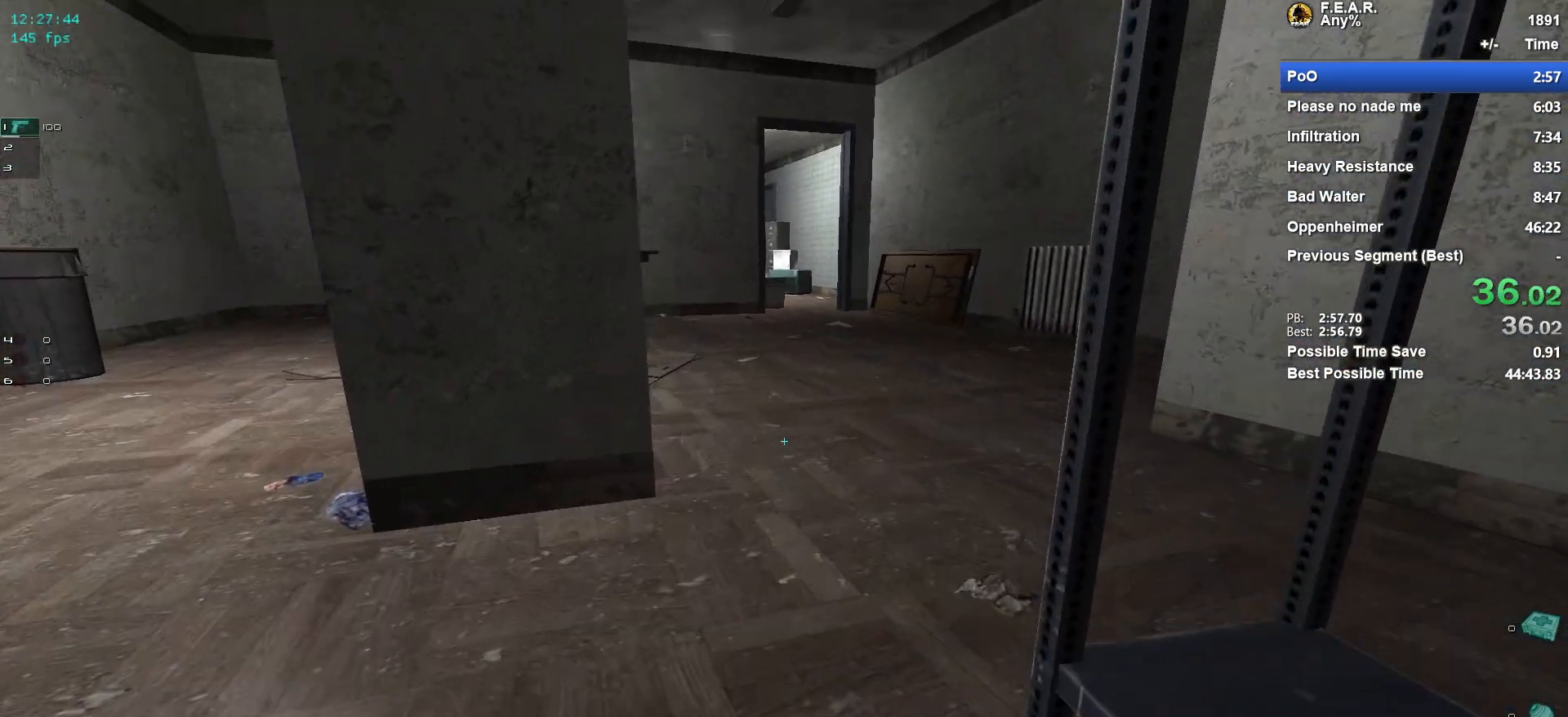
{"keys": ["w"], "mouse": [], "events": [[267, "space", "down"], [451, "space", "up"]]}